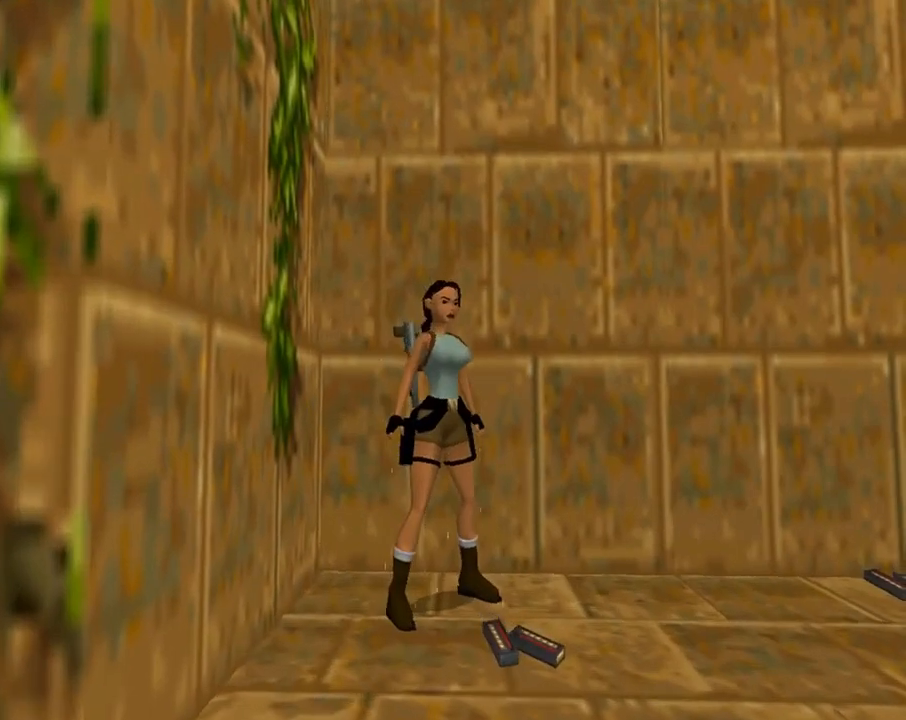
Gameplay with a controller (PlayStation layout); each line is a JSON object with the inputs held at the frame after it. "events" lists button and stick changes between this image and that frame as [ms after this image, input, new state], when the widget could be followed in between. Not read: R1 right_stick.
{"buttons": ["CROSS"], "left_stick": "center", "events": [[67, "DPAD_UP", "up"]]}
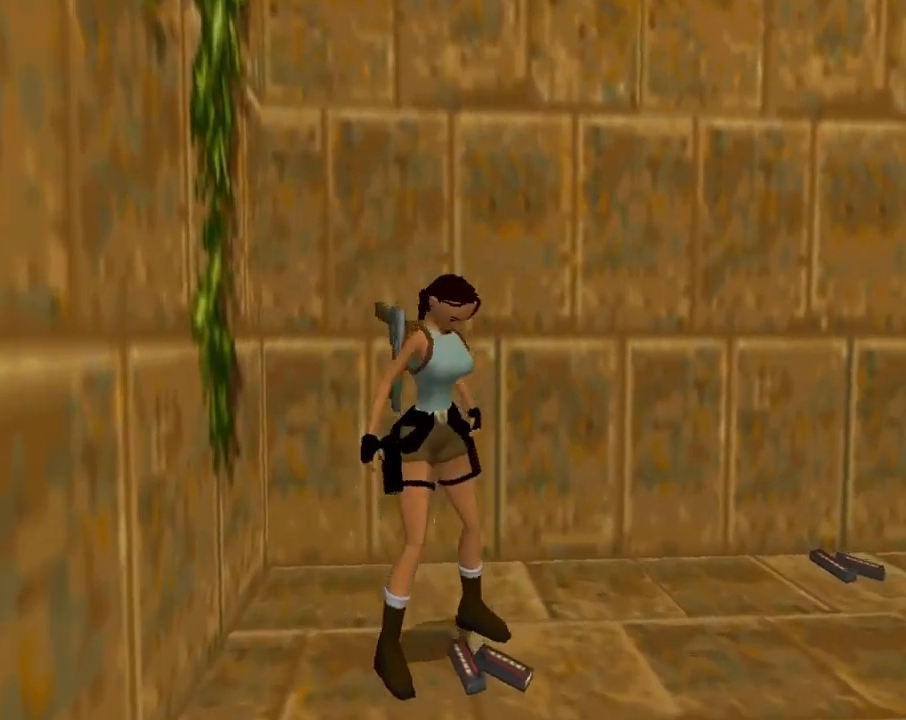
{"buttons": ["DPAD_LEFT"], "left_stick": "center", "events": [[467, "CROSS", "up"], [467, "DPAD_LEFT", "down"]]}
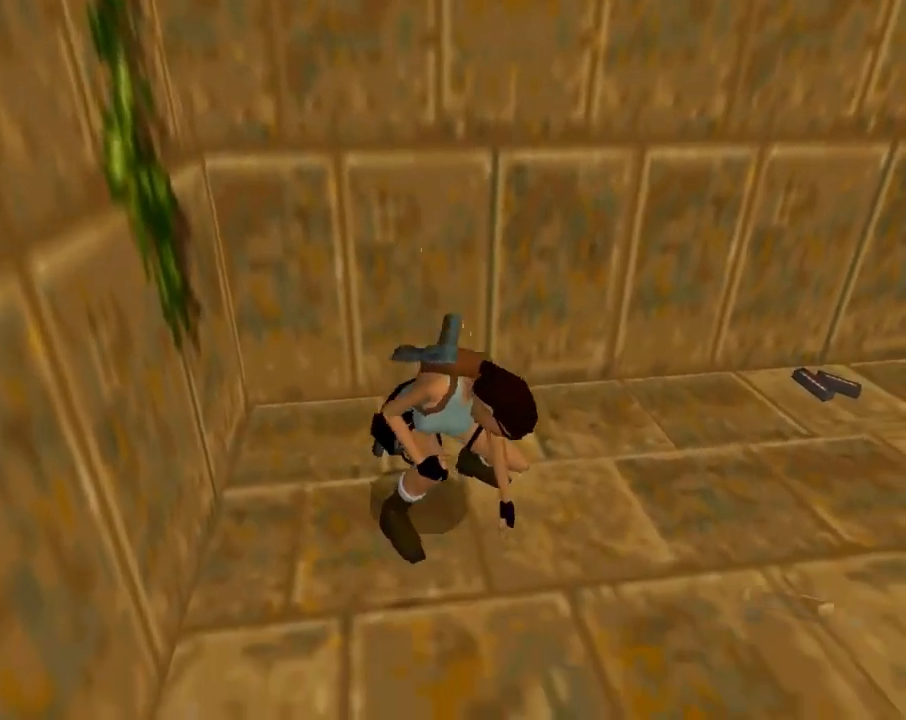
{"buttons": ["DPAD_LEFT"], "left_stick": "center", "events": []}
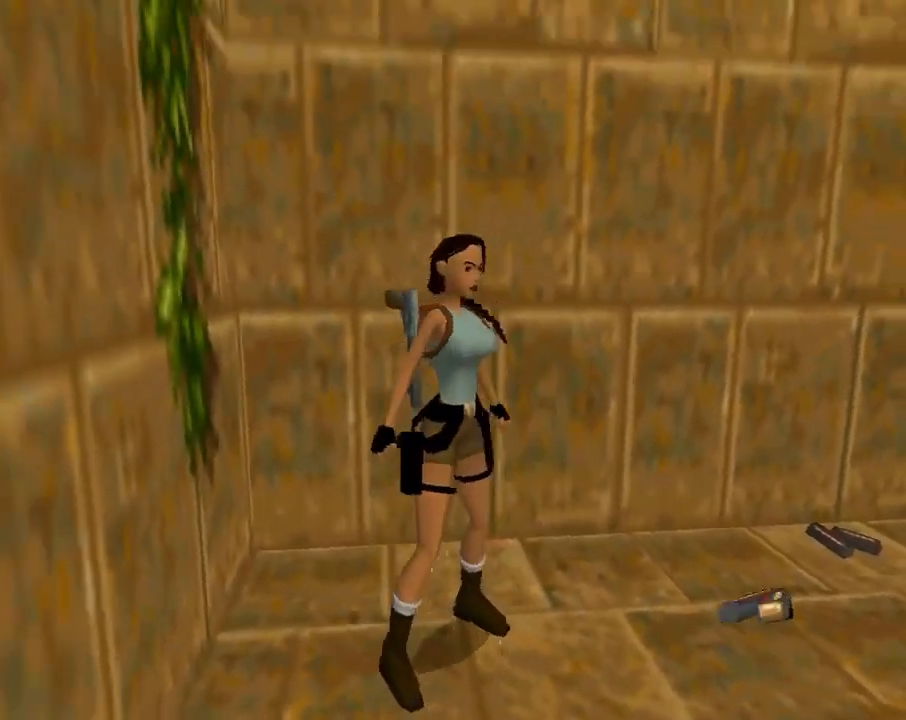
{"buttons": ["DPAD_UP", "DPAD_LEFT"], "left_stick": "center", "events": [[200, "DPAD_UP", "down"]]}
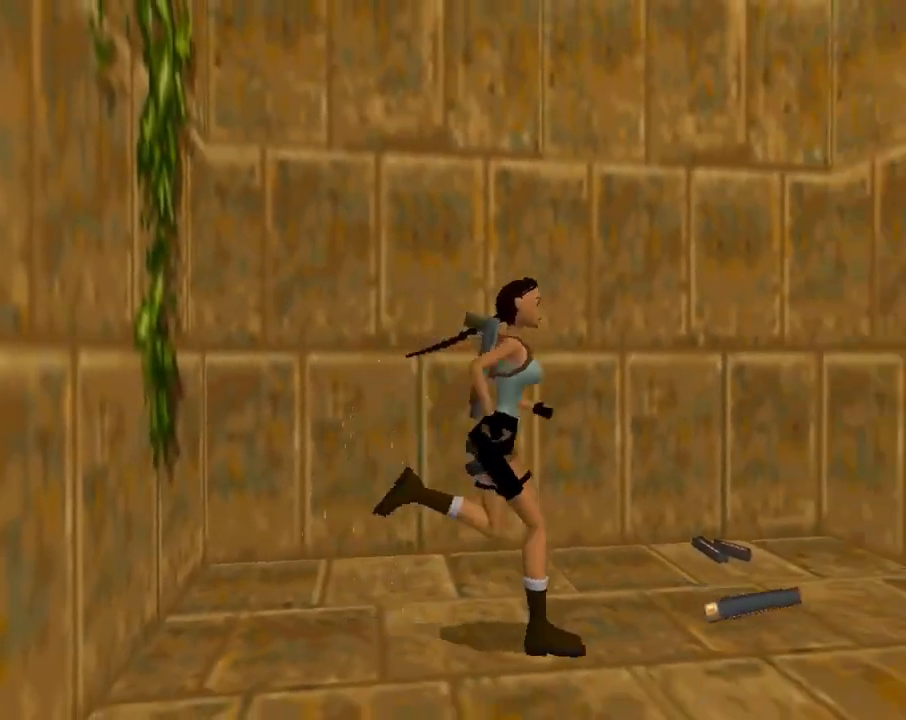
{"buttons": [], "left_stick": "center", "events": [[500, "DPAD_LEFT", "up"], [500, "DPAD_UP", "up"]]}
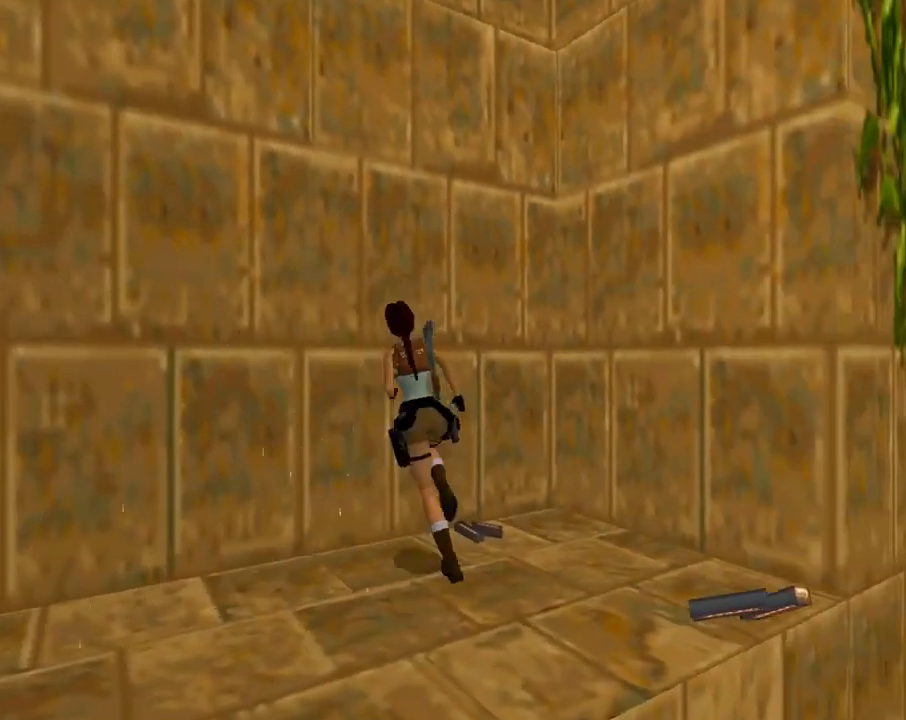
{"buttons": ["CROSS"], "left_stick": "center", "events": [[33, "CROSS", "down"]]}
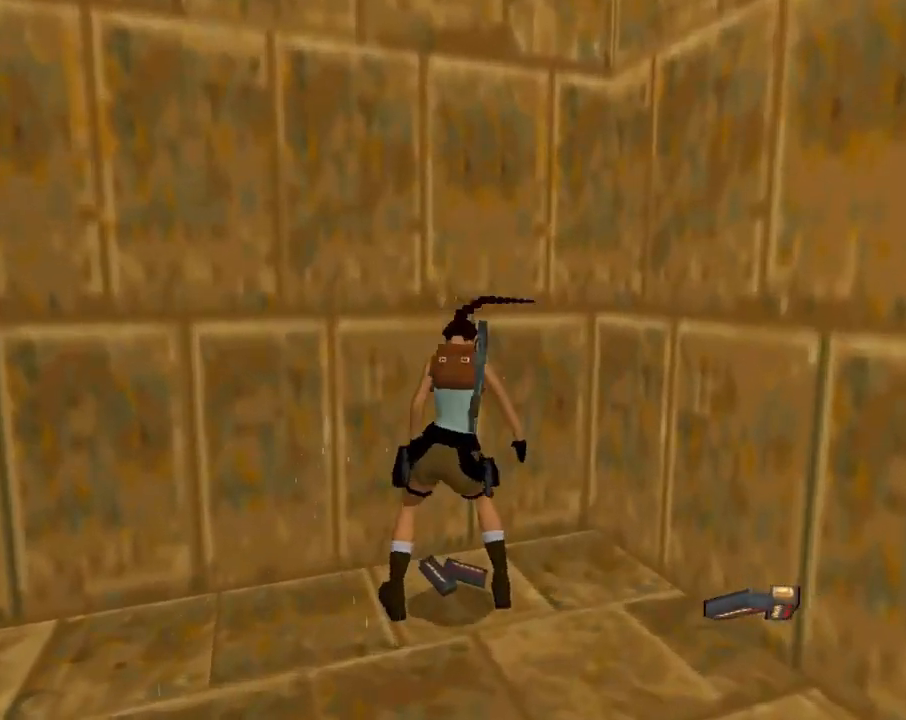
{"buttons": [], "left_stick": "center", "events": [[367, "CROSS", "up"]]}
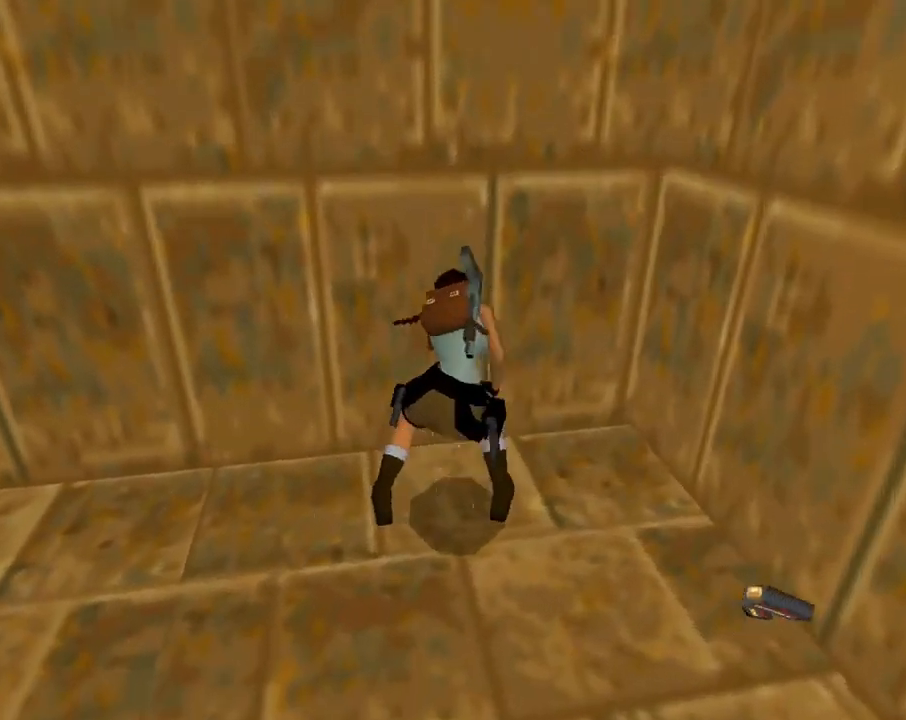
{"buttons": ["DPAD_DOWN", "DPAD_RIGHT"], "left_stick": "center", "events": [[167, "DPAD_DOWN", "down"], [300, "DPAD_RIGHT", "down"]]}
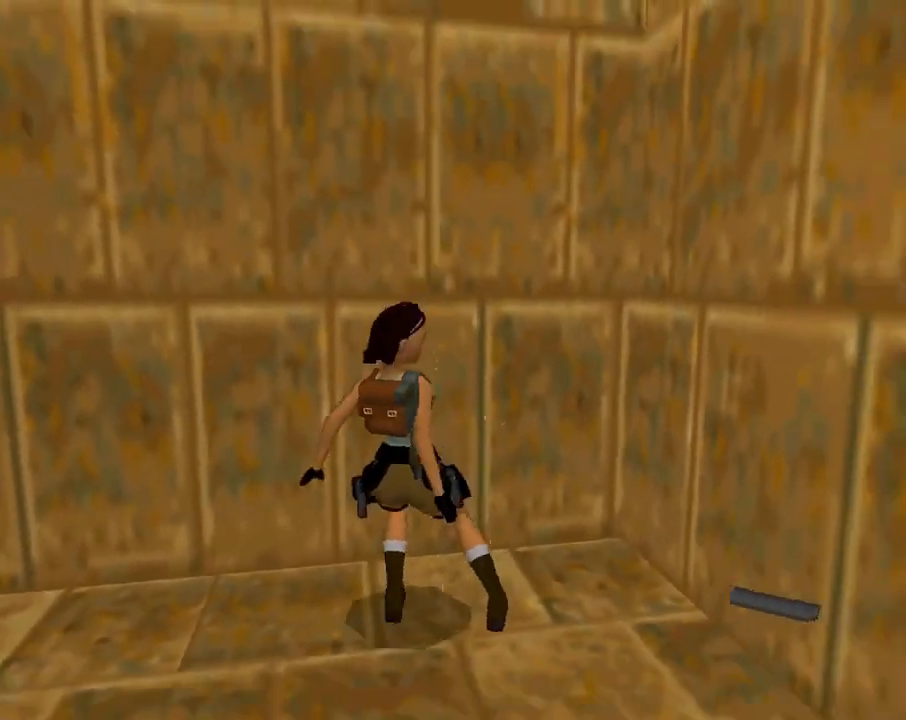
{"buttons": ["DPAD_UP", "DPAD_RIGHT"], "left_stick": "center", "events": [[167, "DPAD_DOWN", "up"], [267, "DPAD_UP", "down"]]}
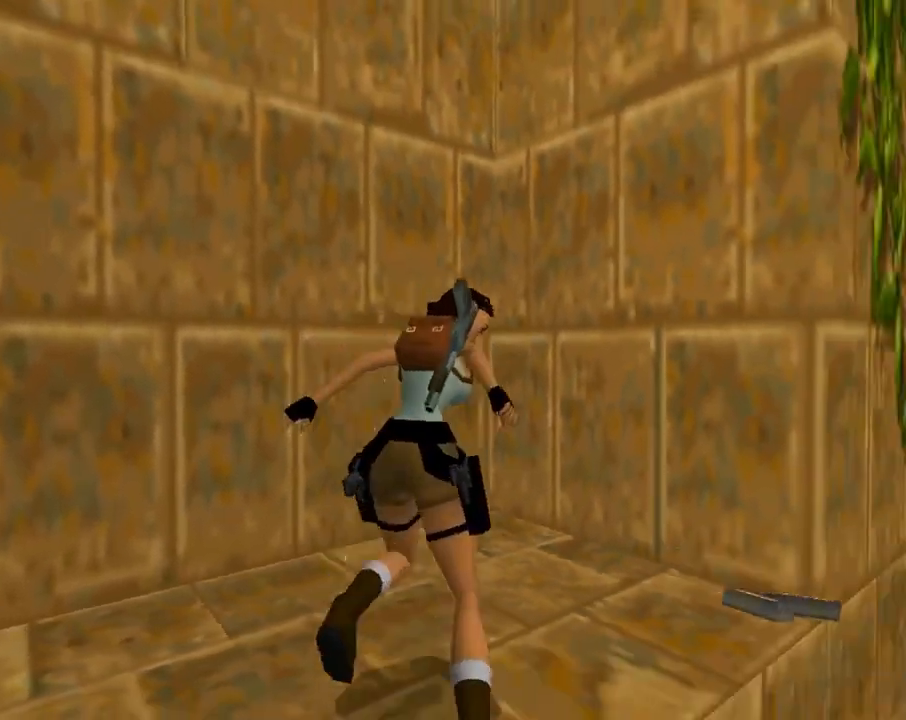
{"buttons": ["DPAD_UP"], "left_stick": "center", "events": [[367, "DPAD_RIGHT", "up"]]}
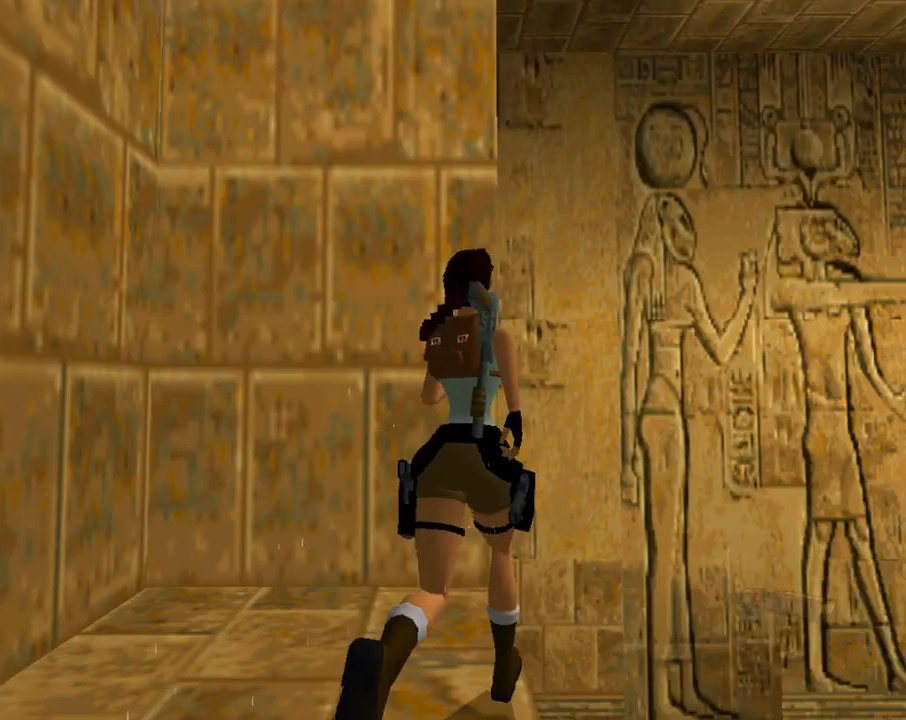
{"buttons": ["DPAD_UP", "DPAD_LEFT"], "left_stick": "center", "events": [[67, "DPAD_LEFT", "down"]]}
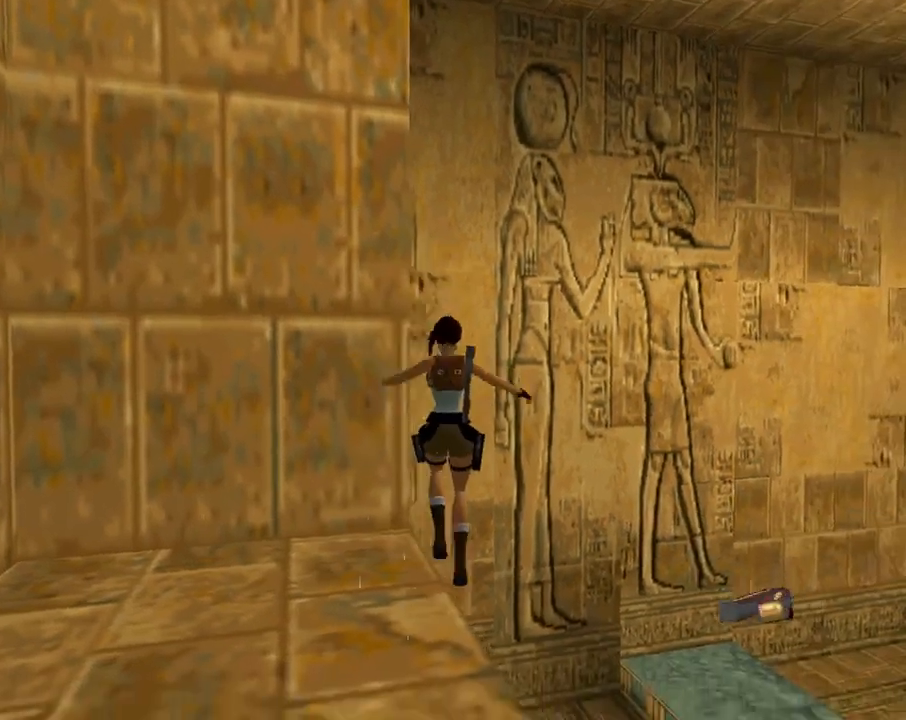
{"buttons": ["CIRCLE", "DPAD_UP"], "left_stick": "center", "events": [[133, "DPAD_LEFT", "up"], [167, "DPAD_RIGHT", "down"], [367, "CIRCLE", "down"], [433, "DPAD_RIGHT", "up"]]}
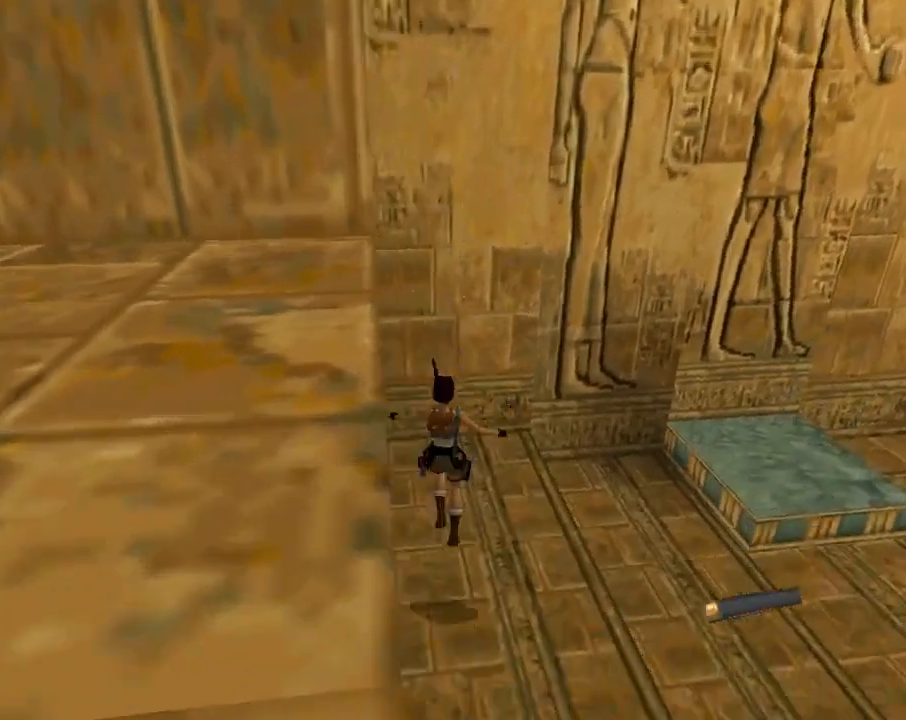
{"buttons": ["CIRCLE", "DPAD_UP", "DPAD_RIGHT"], "left_stick": "center", "events": [[100, "DPAD_RIGHT", "down"]]}
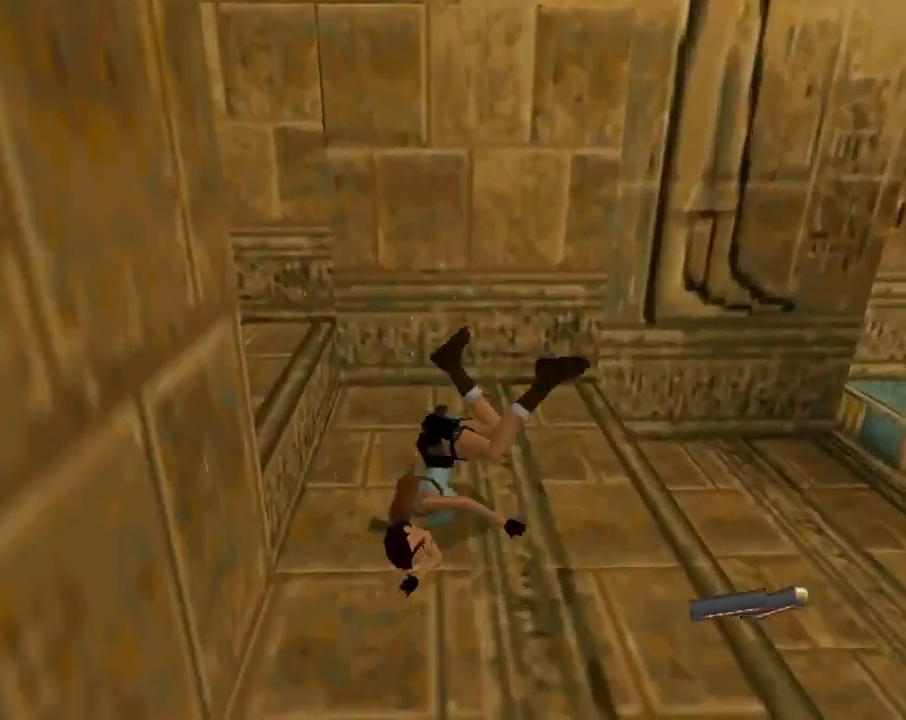
{"buttons": ["DPAD_UP", "DPAD_RIGHT"], "left_stick": "center", "events": [[33, "CIRCLE", "up"]]}
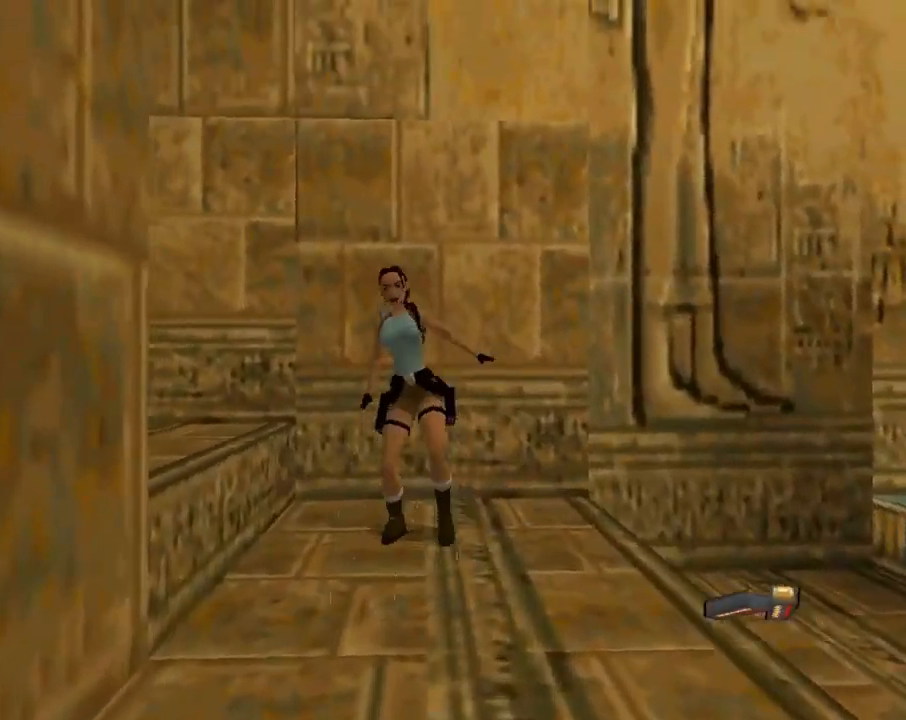
{"buttons": ["DPAD_UP", "DPAD_RIGHT"], "left_stick": "center", "events": []}
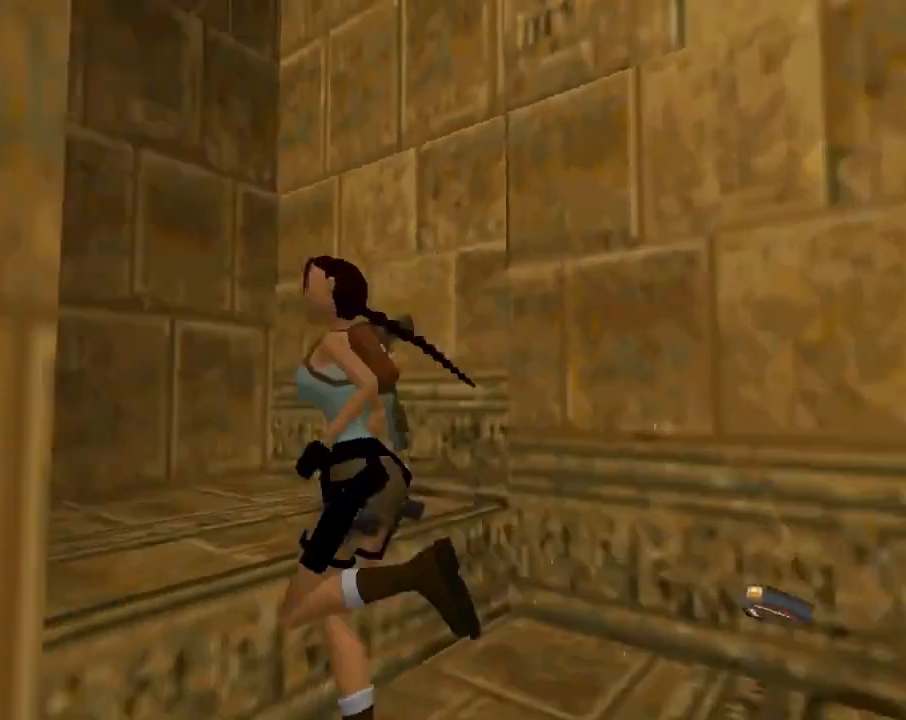
{"buttons": ["DPAD_UP"], "left_stick": "center", "events": [[133, "DPAD_RIGHT", "up"]]}
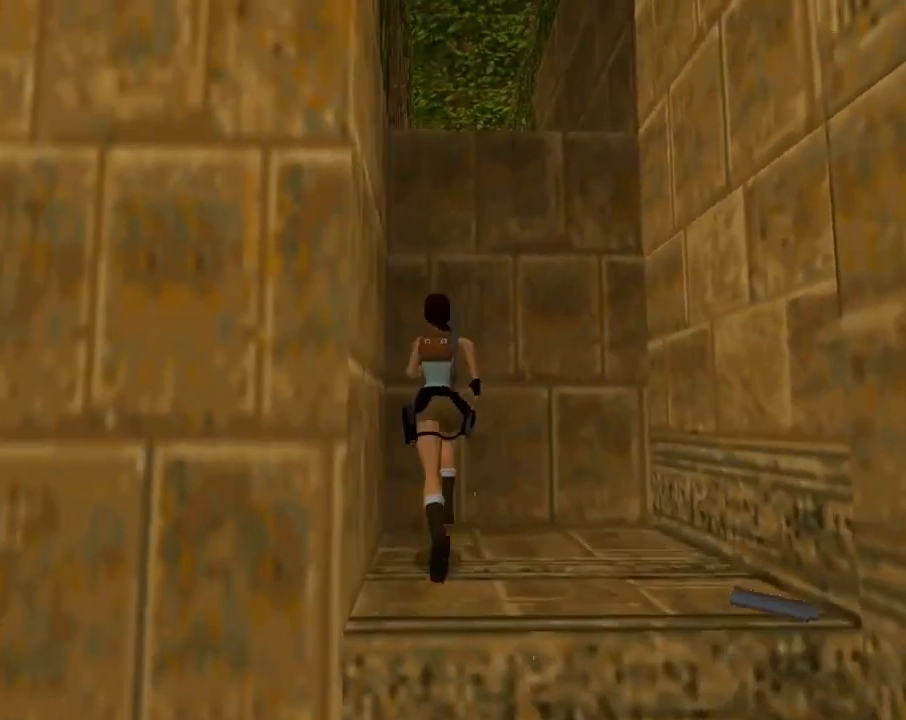
{"buttons": ["SQUARE"], "left_stick": "center", "events": [[300, "DPAD_UP", "up"], [333, "SQUARE", "down"]]}
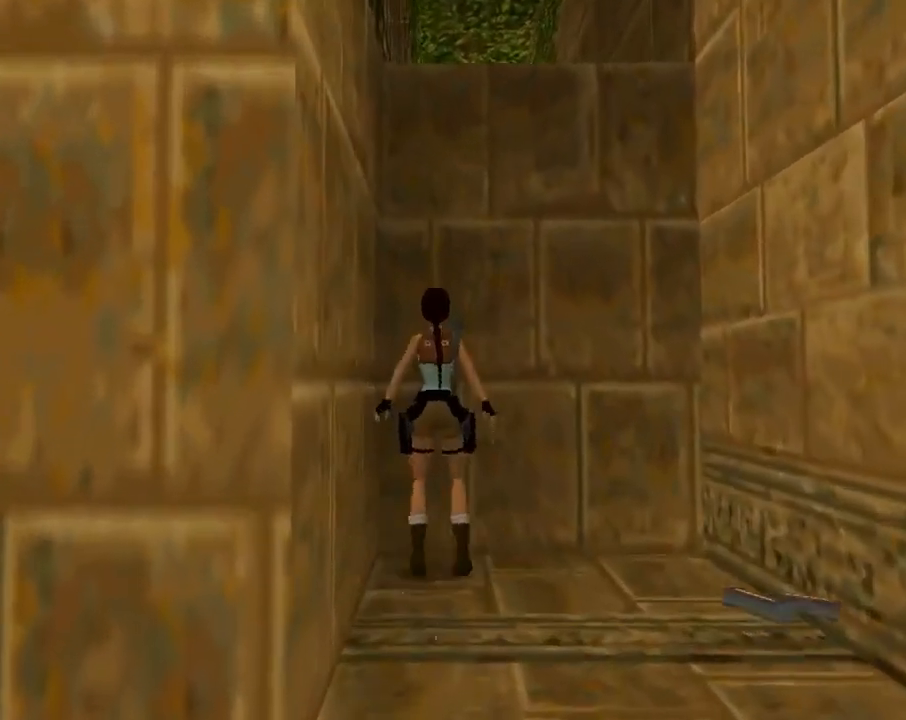
{"buttons": ["CROSS", "DPAD_UP"], "left_stick": "center", "events": [[167, "SQUARE", "up"], [200, "CROSS", "down"], [433, "DPAD_UP", "down"]]}
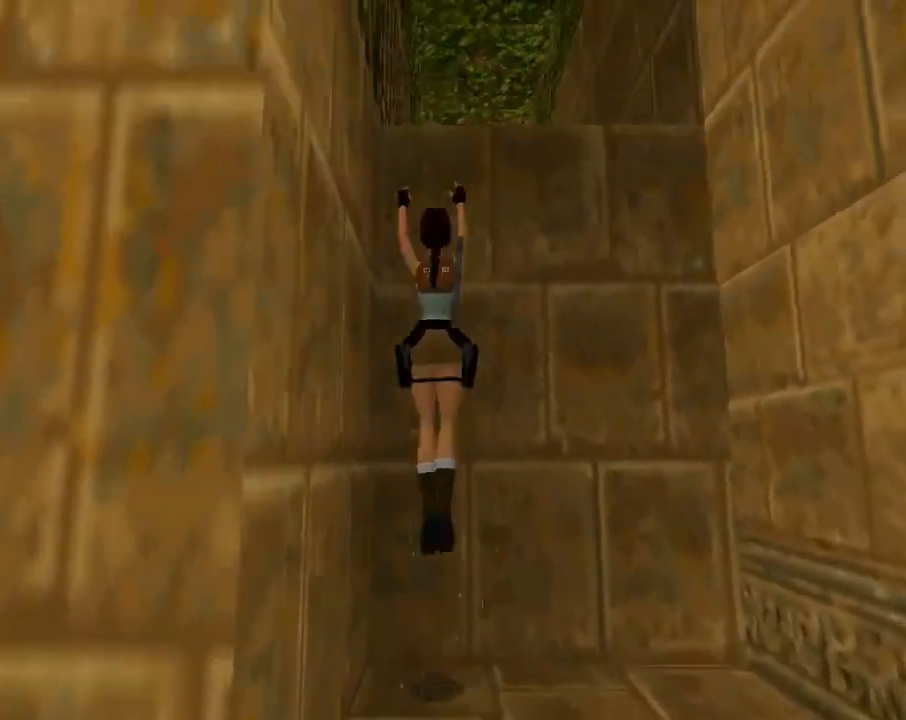
{"buttons": ["CROSS", "DPAD_UP"], "left_stick": "center", "events": []}
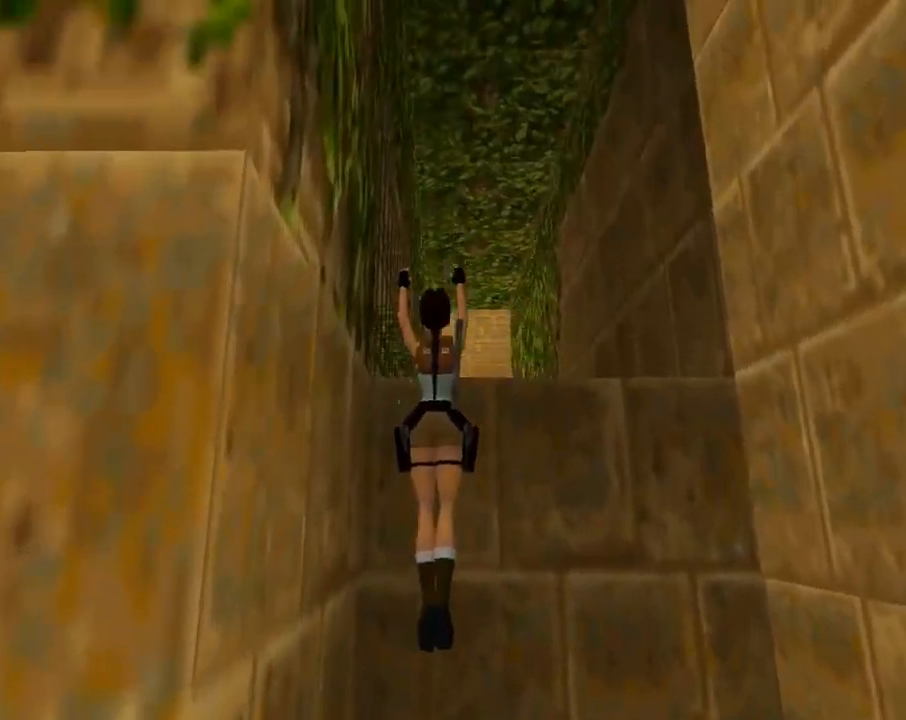
{"buttons": ["CROSS", "DPAD_UP"], "left_stick": "center", "events": []}
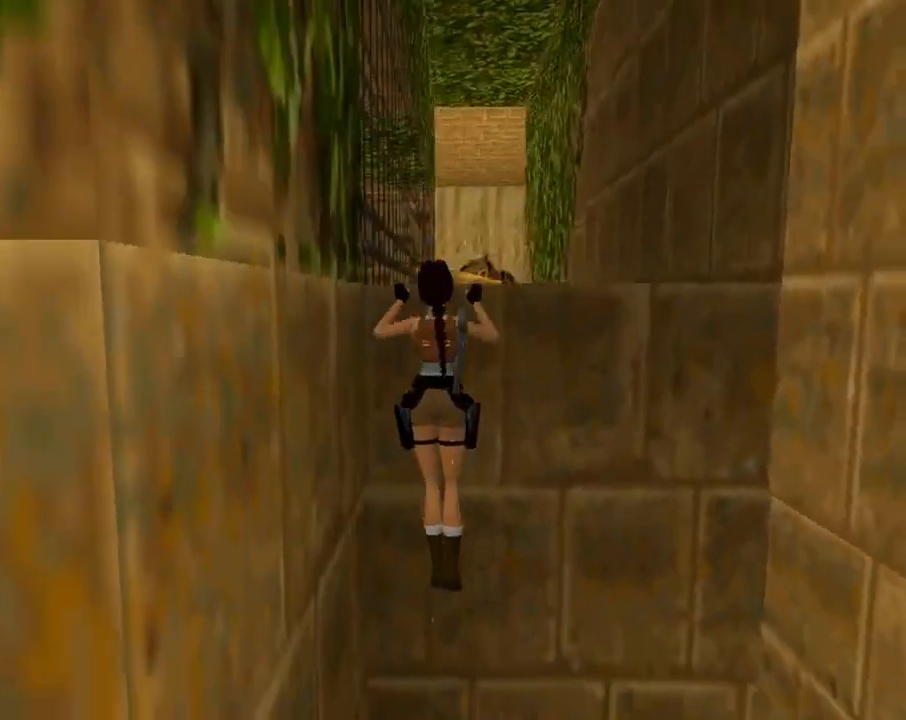
{"buttons": ["DPAD_UP"], "left_stick": "center", "events": [[467, "CROSS", "up"]]}
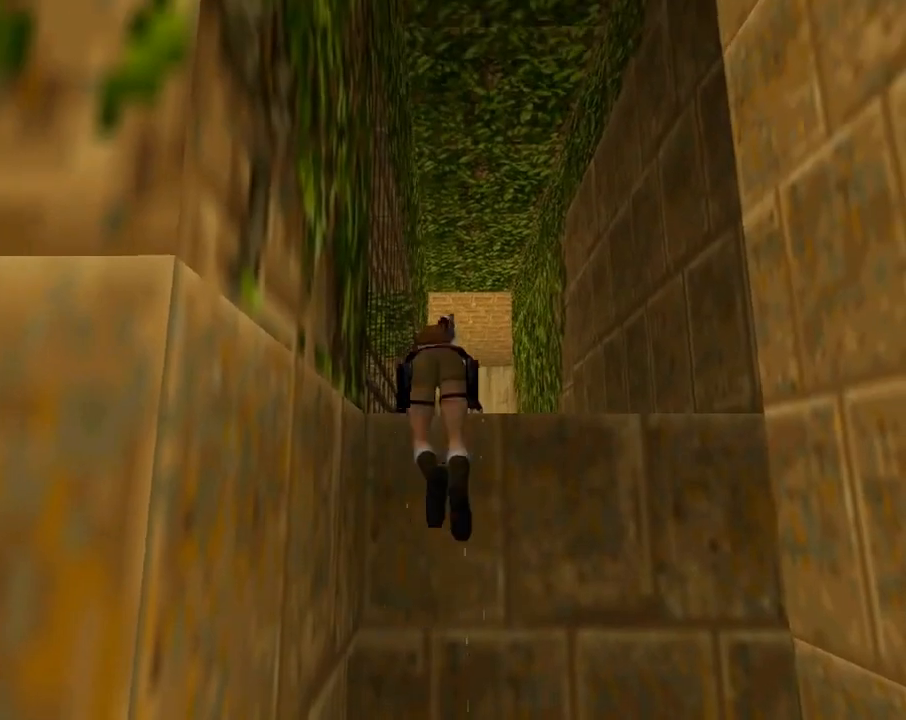
{"buttons": ["DPAD_UP"], "left_stick": "center", "events": []}
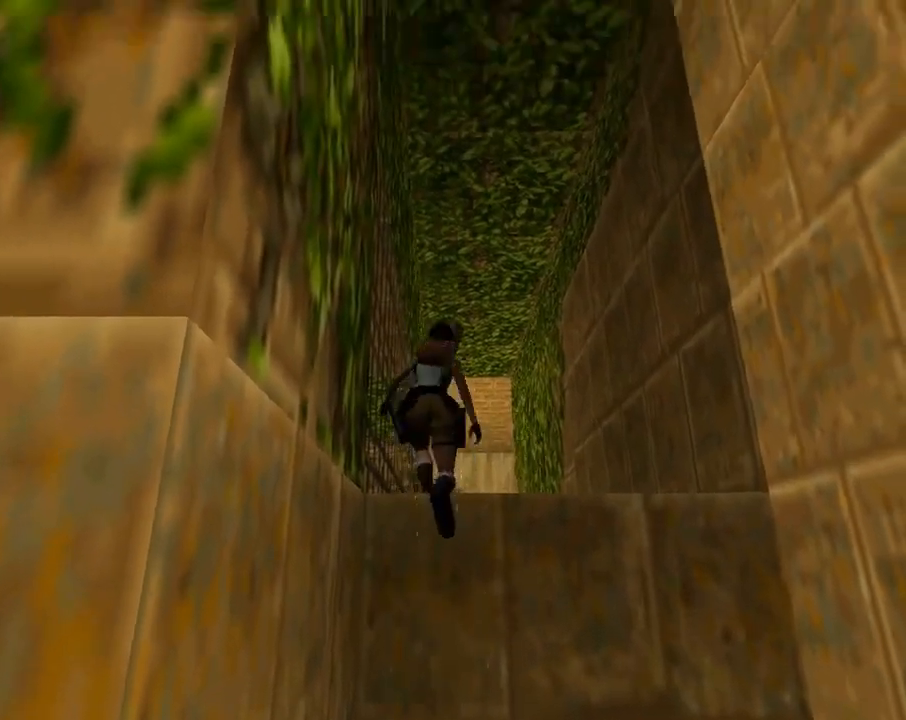
{"buttons": ["DPAD_UP"], "left_stick": "center", "events": []}
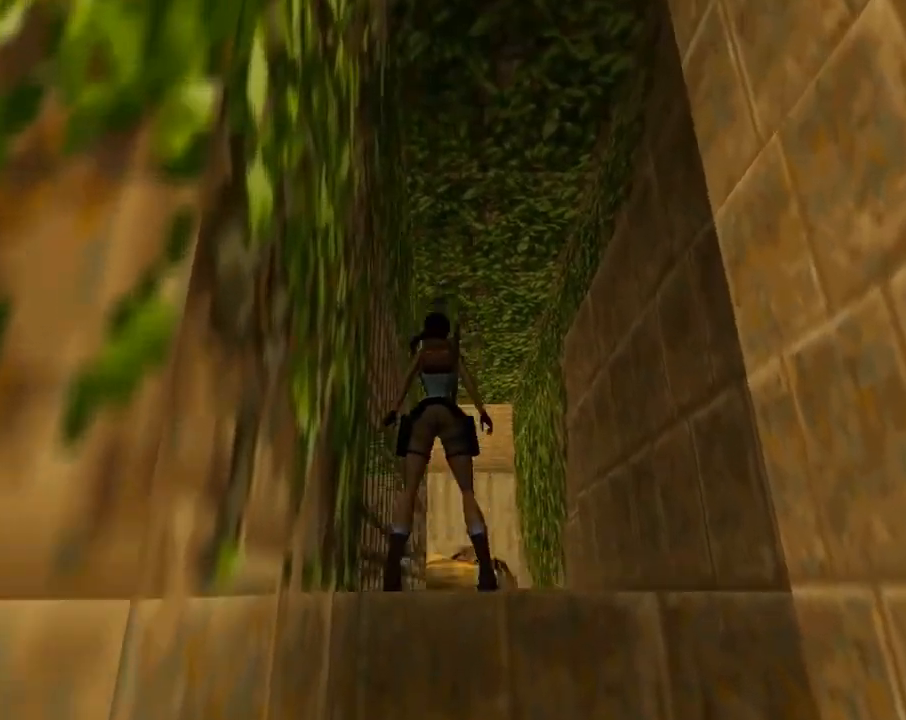
{"buttons": ["R2", "DPAD_UP", "DPAD_RIGHT"], "left_stick": "center", "events": [[133, "R2", "down"], [400, "DPAD_RIGHT", "down"]]}
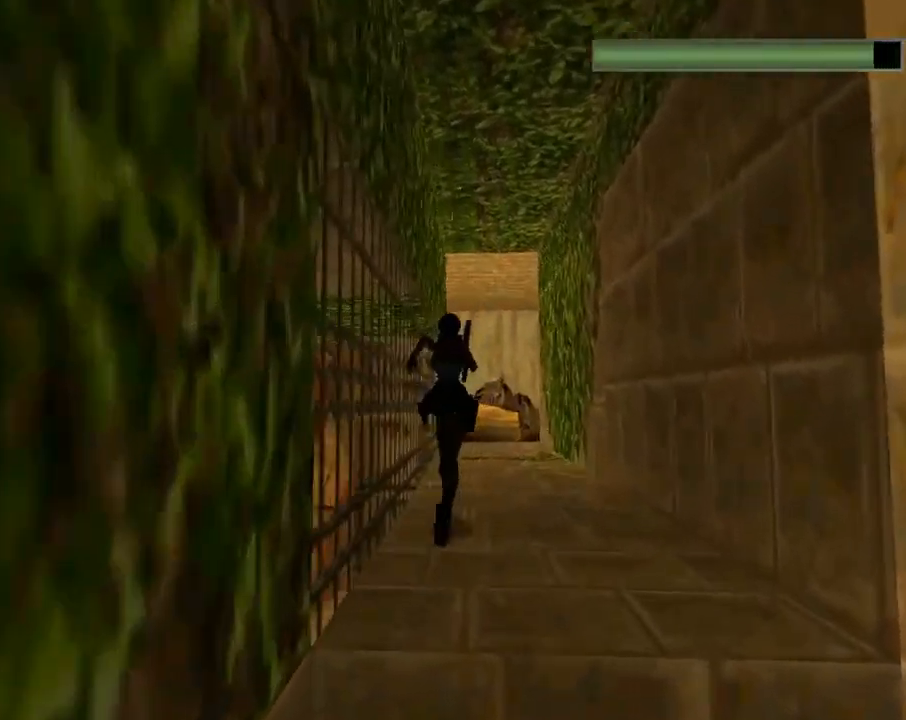
{"buttons": ["R2", "DPAD_UP"], "left_stick": "center", "events": [[333, "DPAD_RIGHT", "up"]]}
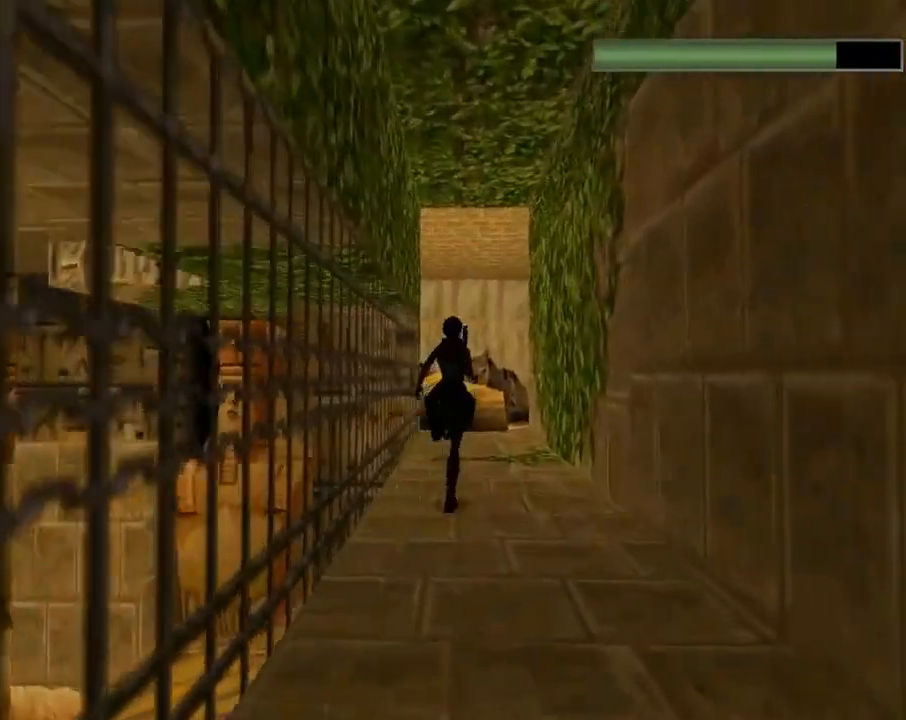
{"buttons": ["R2", "DPAD_UP"], "left_stick": "center", "events": [[100, "DPAD_LEFT", "down"], [167, "DPAD_LEFT", "up"]]}
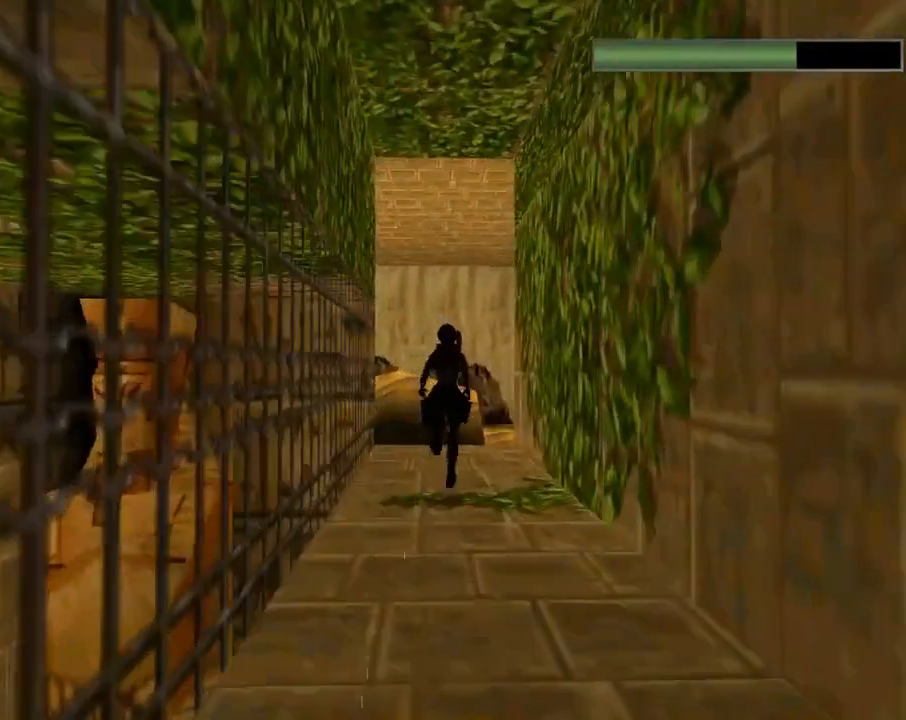
{"buttons": ["DPAD_UP"], "left_stick": "center", "events": [[167, "DPAD_RIGHT", "down"], [167, "R2", "up"], [300, "DPAD_RIGHT", "up"]]}
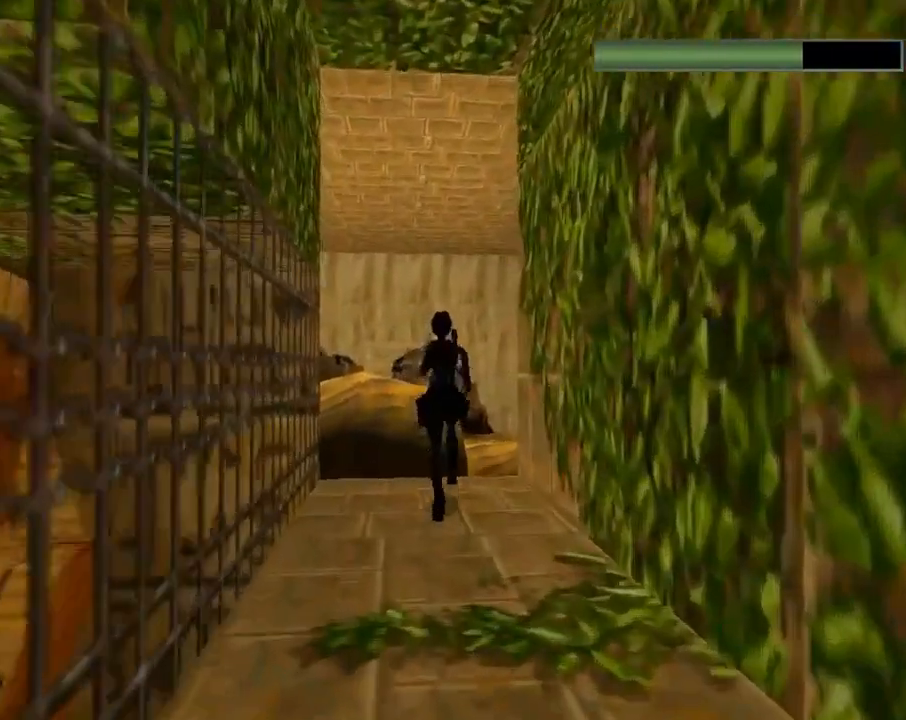
{"buttons": ["SQUARE", "DPAD_UP"], "left_stick": "center", "events": [[67, "DPAD_RIGHT", "down"], [100, "SQUARE", "down"], [167, "DPAD_RIGHT", "up"], [367, "DPAD_RIGHT", "down"], [467, "DPAD_RIGHT", "up"]]}
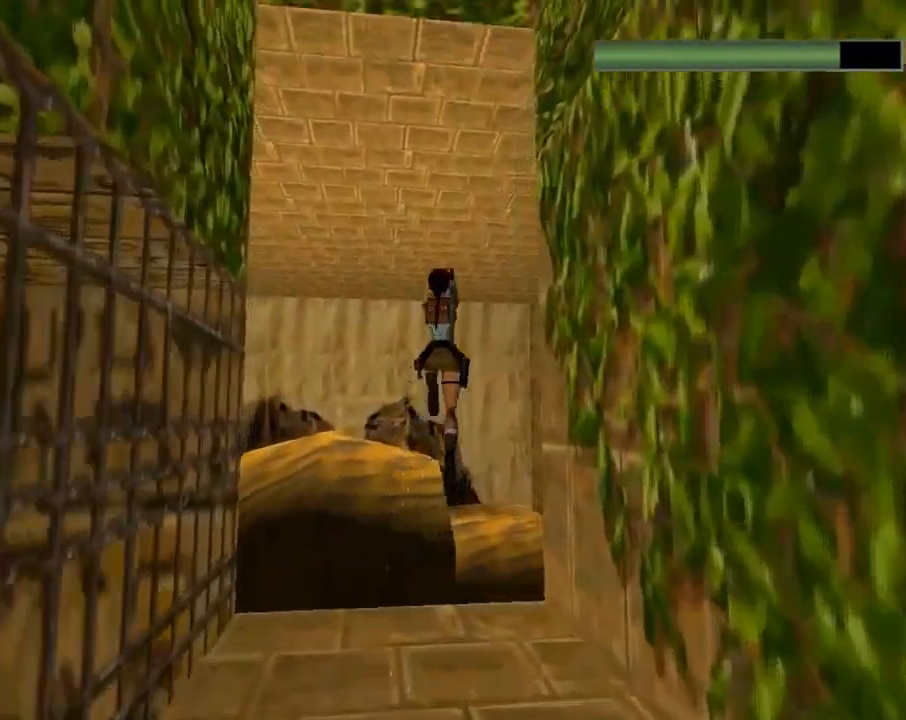
{"buttons": ["DPAD_UP", "DPAD_RIGHT"], "left_stick": "center", "events": [[133, "DPAD_RIGHT", "down"], [200, "SQUARE", "up"]]}
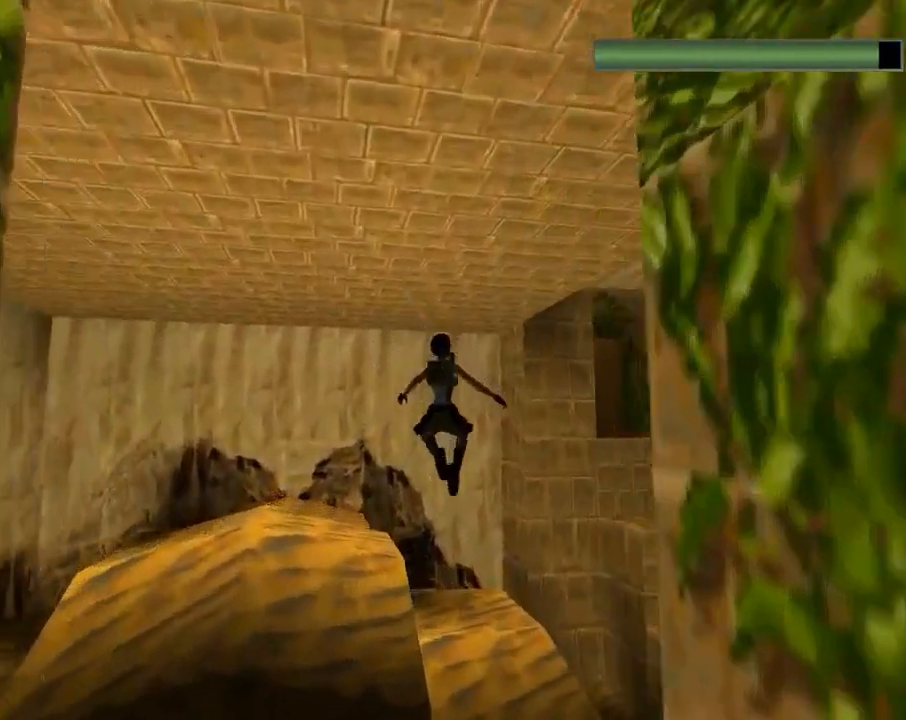
{"buttons": ["DPAD_UP"], "left_stick": "center", "events": [[67, "DPAD_RIGHT", "up"]]}